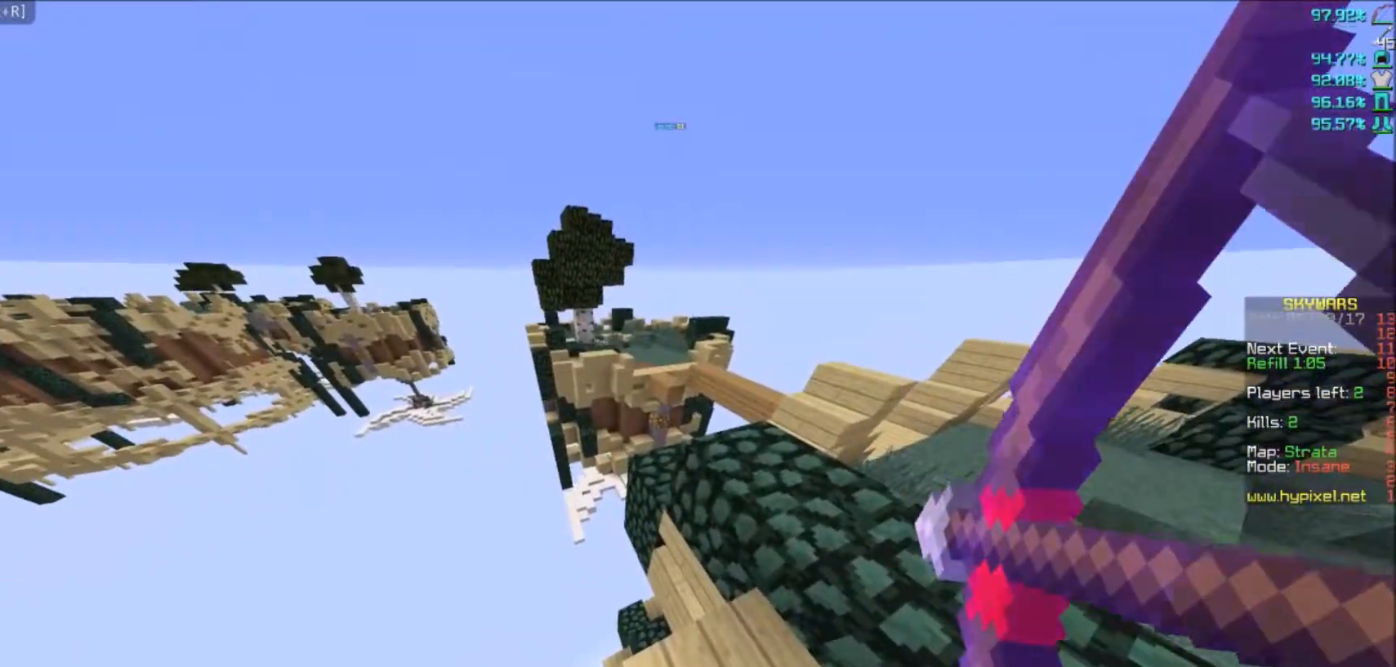
Gameplay with keyboard and mouse; each line is a JSON object with the keys and mouse buttons held at the frame after it. "events" lists presses ("down") and releases ("up") of "a", "d", "s", "w", "mouse_left" and "mouse_right" between this image and that frame as [ms after this image, input, new state], when the widget could be followed in between. "mouse_left", "mouse_right" = the "left", "right" buttons of the "mouse" list. No other keys are recorded. Fast repeated clicks can show as one long hold. Mouse movement is not recorded.
{"keys": [], "mouse": ["right"], "events": [[100, "mouse_right", "up"], [400, "mouse_right", "down"]]}
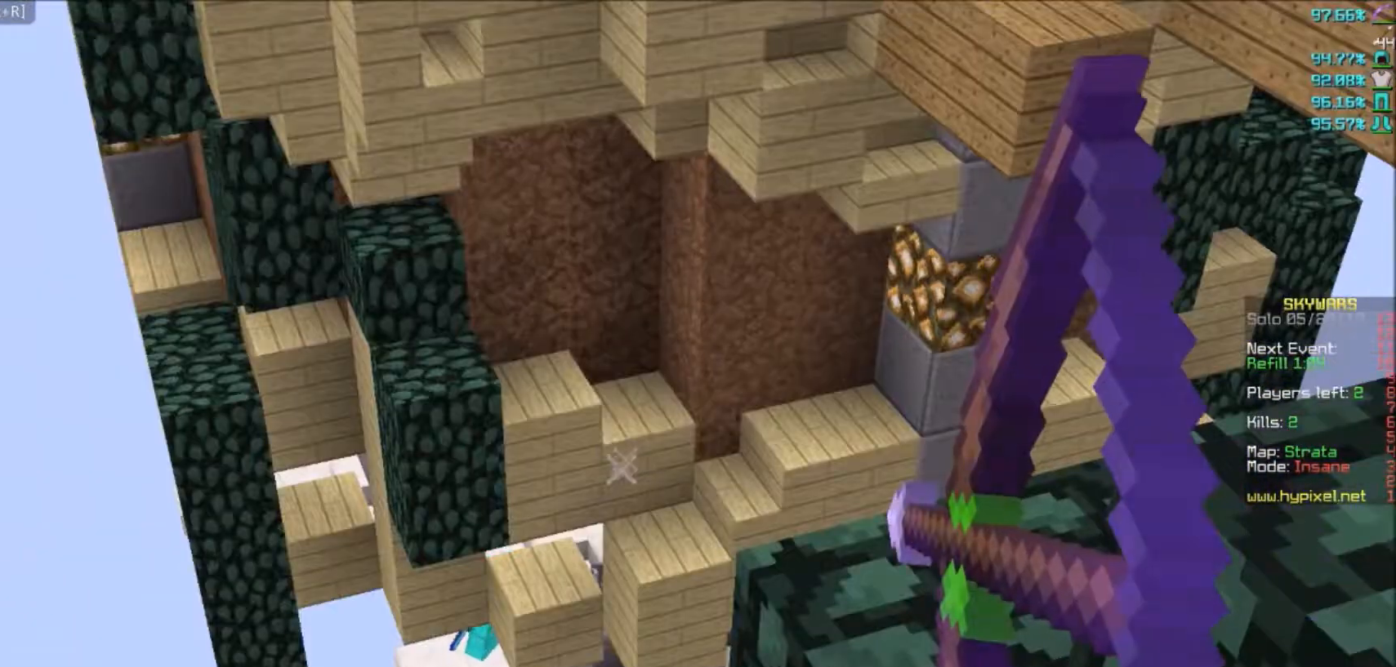
{"keys": [], "mouse": ["right"], "events": []}
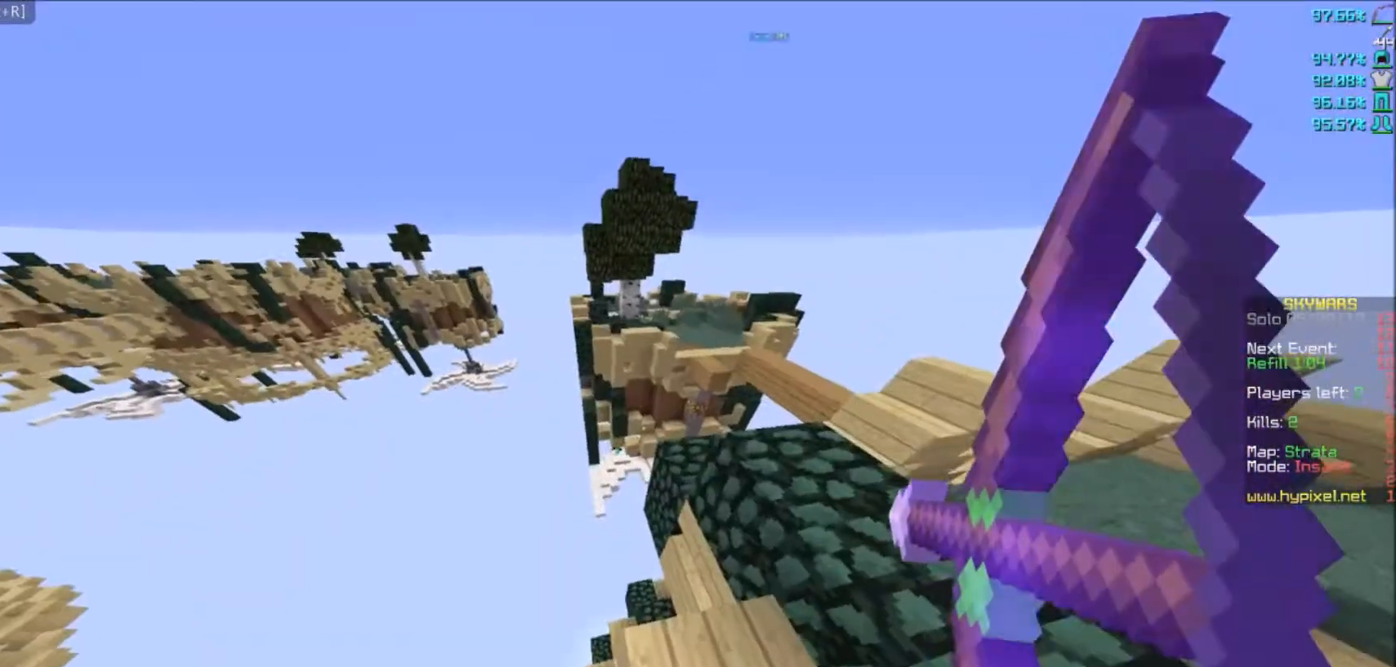
{"keys": ["d"], "mouse": [], "events": [[433, "d", "down"], [433, "mouse_right", "up"]]}
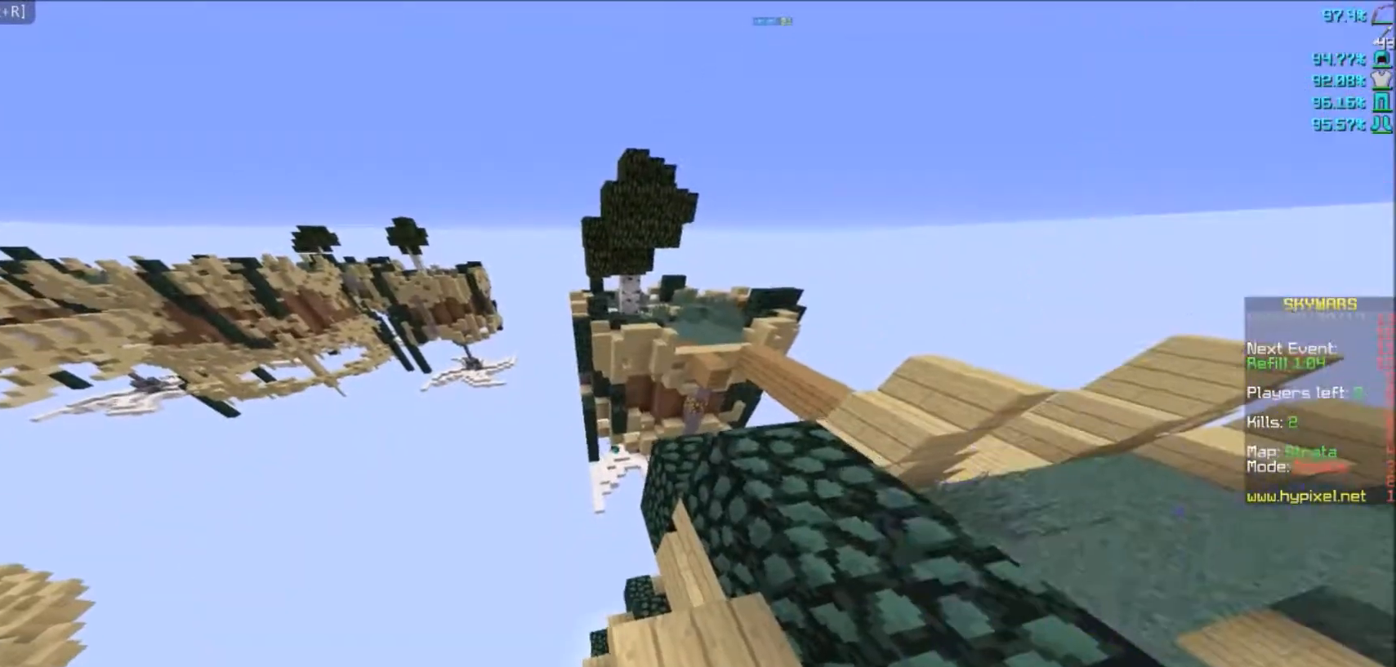
{"keys": [], "mouse": ["right"], "events": [[67, "mouse_right", "down"], [100, "d", "up"]]}
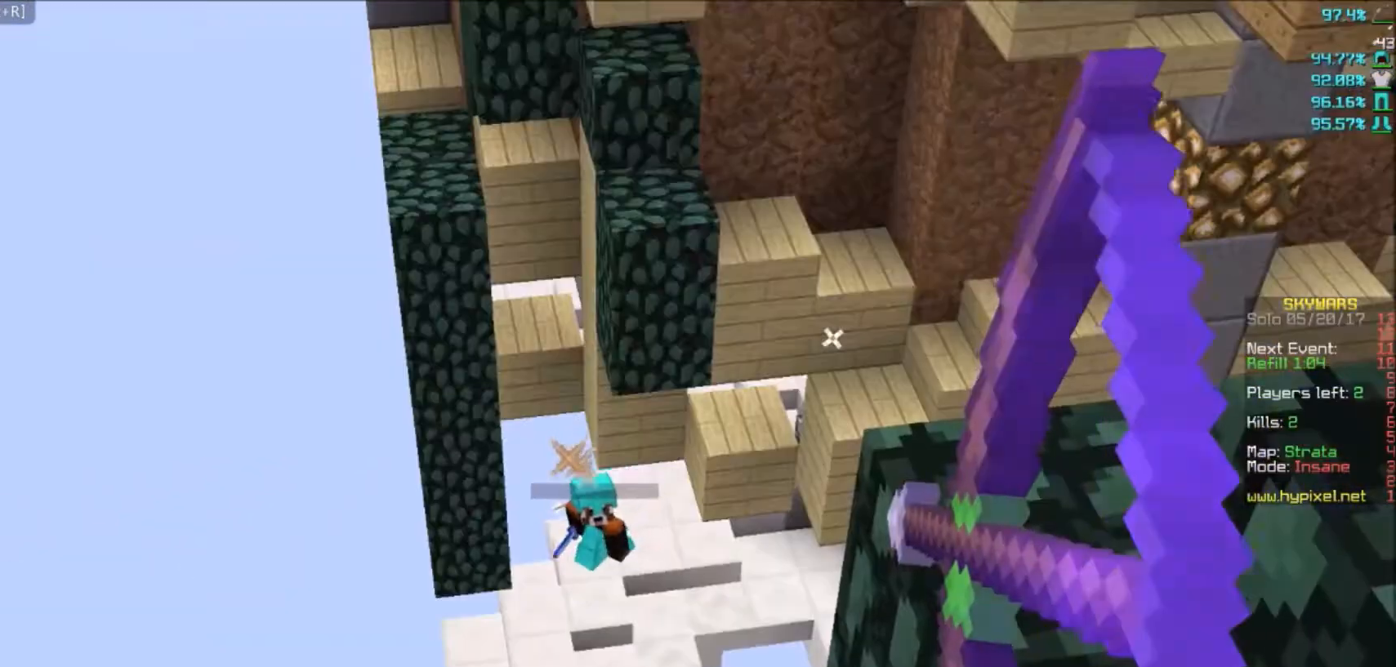
{"keys": [], "mouse": ["right"], "events": []}
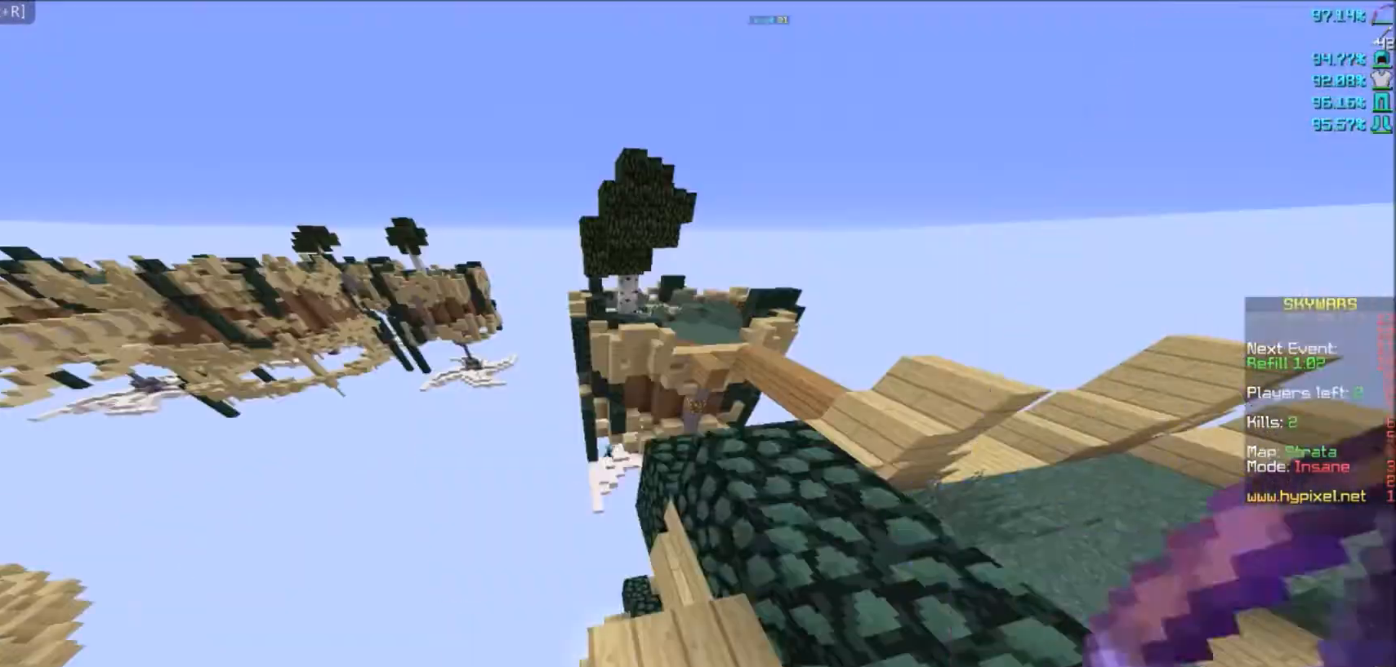
{"keys": [], "mouse": ["right"], "events": [[33, "mouse_right", "up"], [200, "mouse_right", "down"]]}
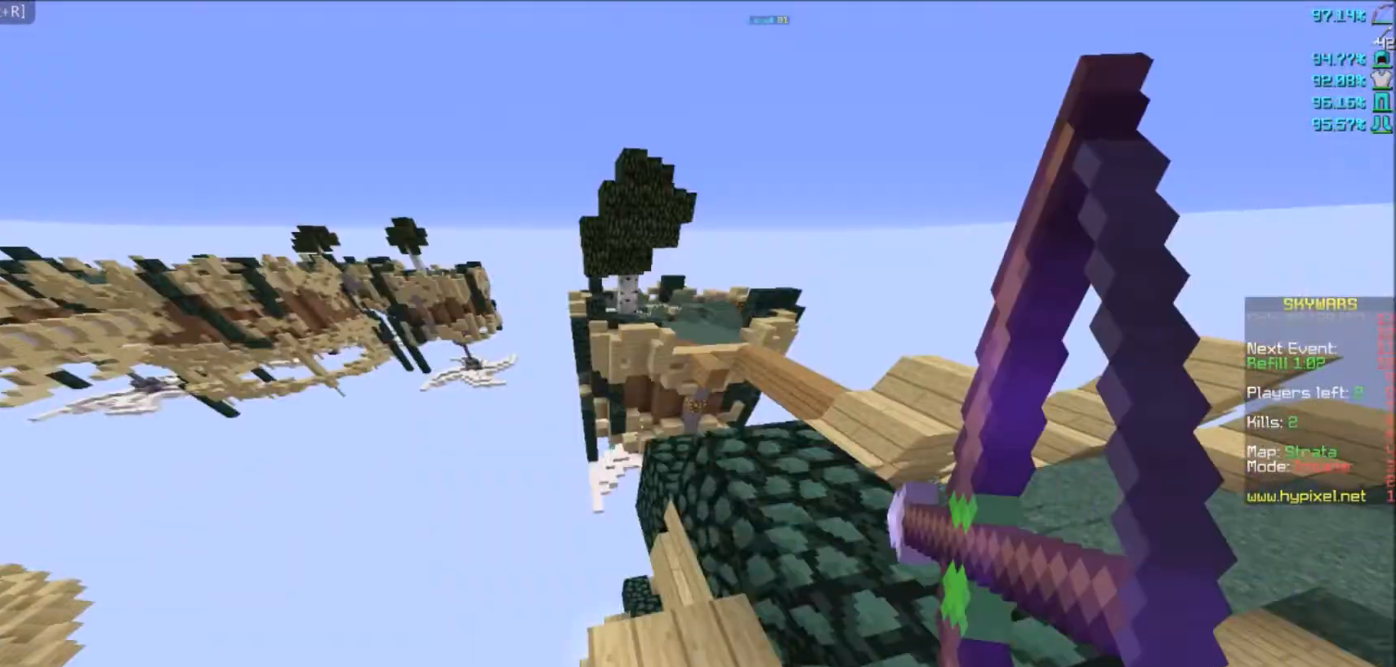
{"keys": [], "mouse": ["right"], "events": []}
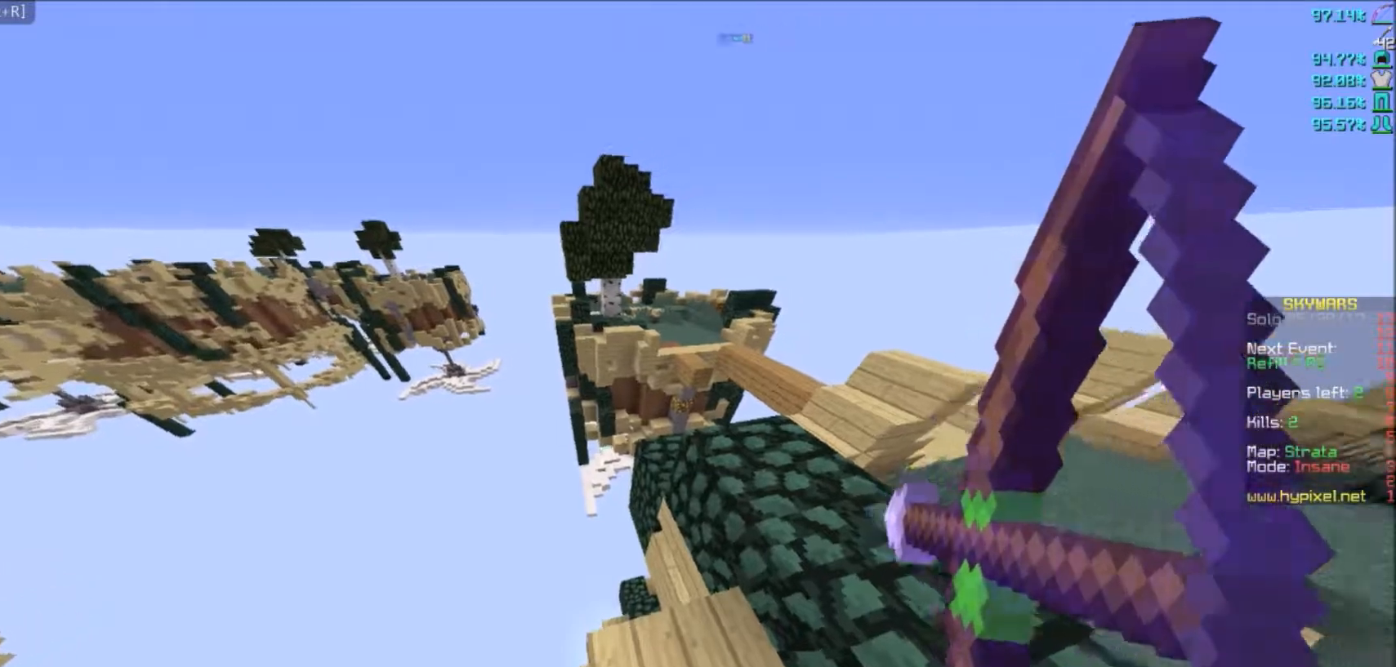
{"keys": [], "mouse": [], "events": [[234, "mouse_right", "up"]]}
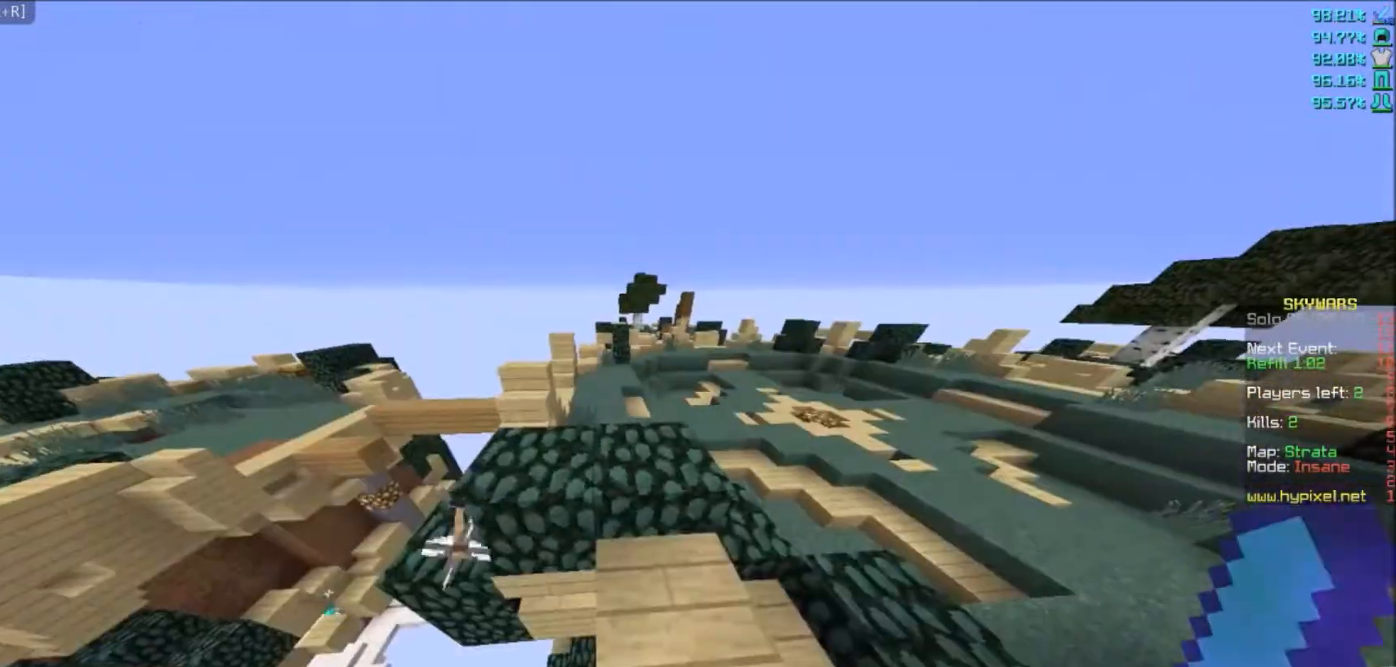
{"keys": ["w"], "mouse": [], "events": [[166, "w", "down"]]}
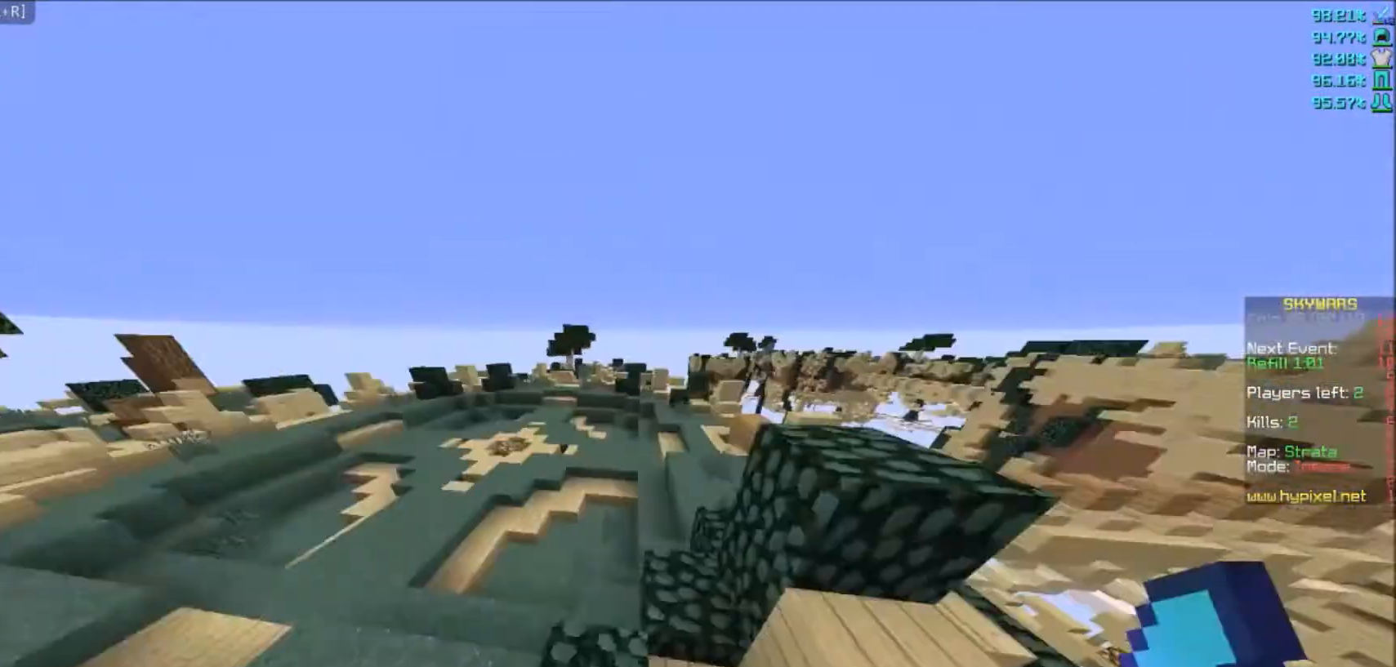
{"keys": ["w"], "mouse": [], "events": []}
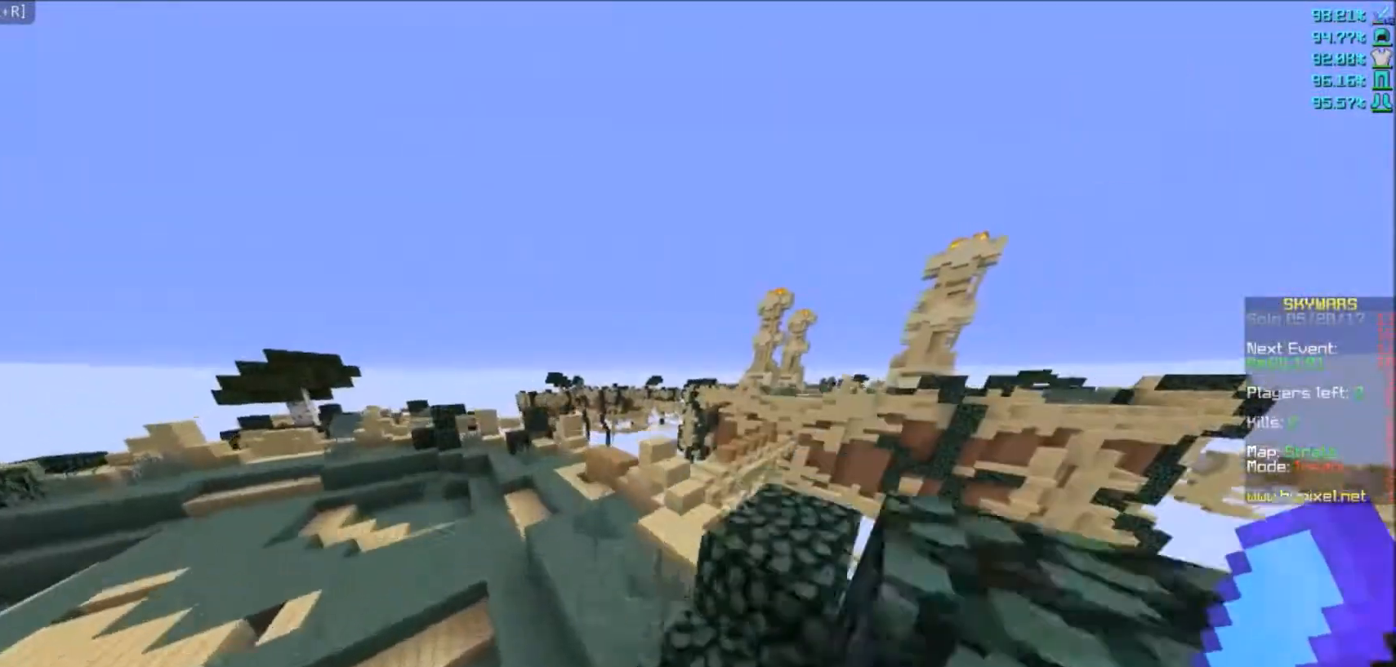
{"keys": ["a", "w"], "mouse": [], "events": [[500, "a", "down"]]}
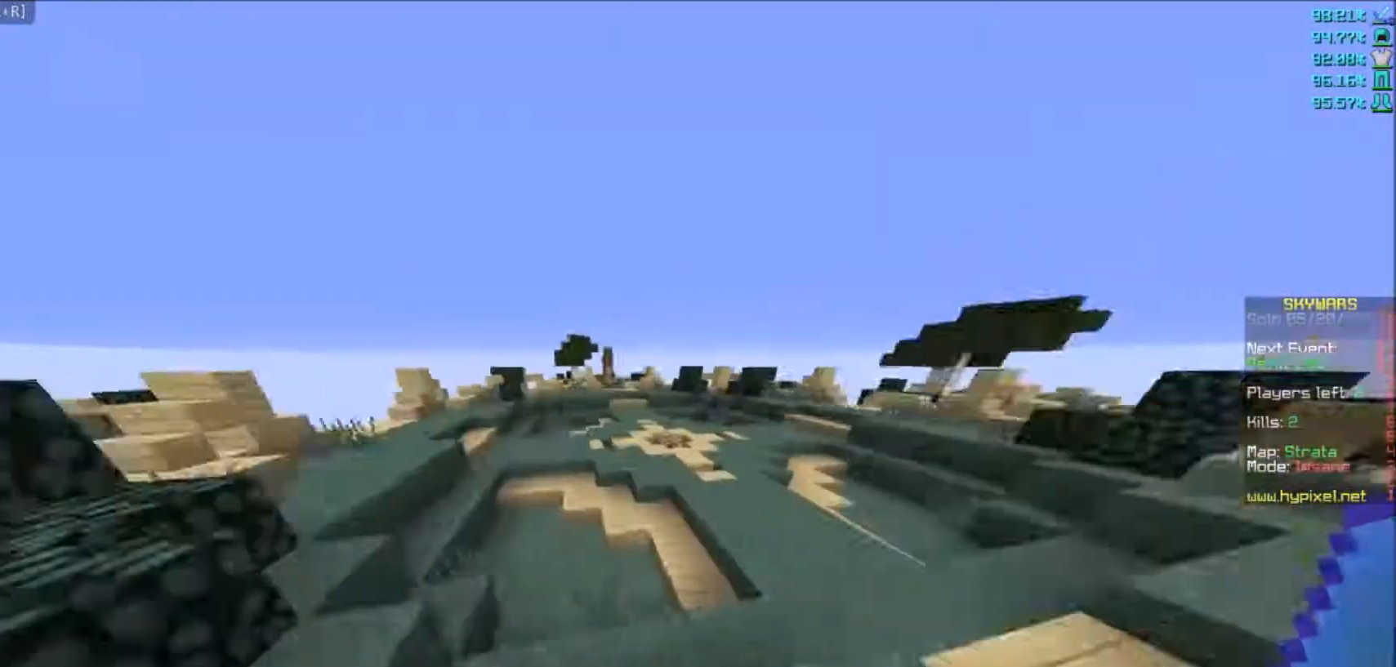
{"keys": ["w"], "mouse": [], "events": [[67, "a", "up"]]}
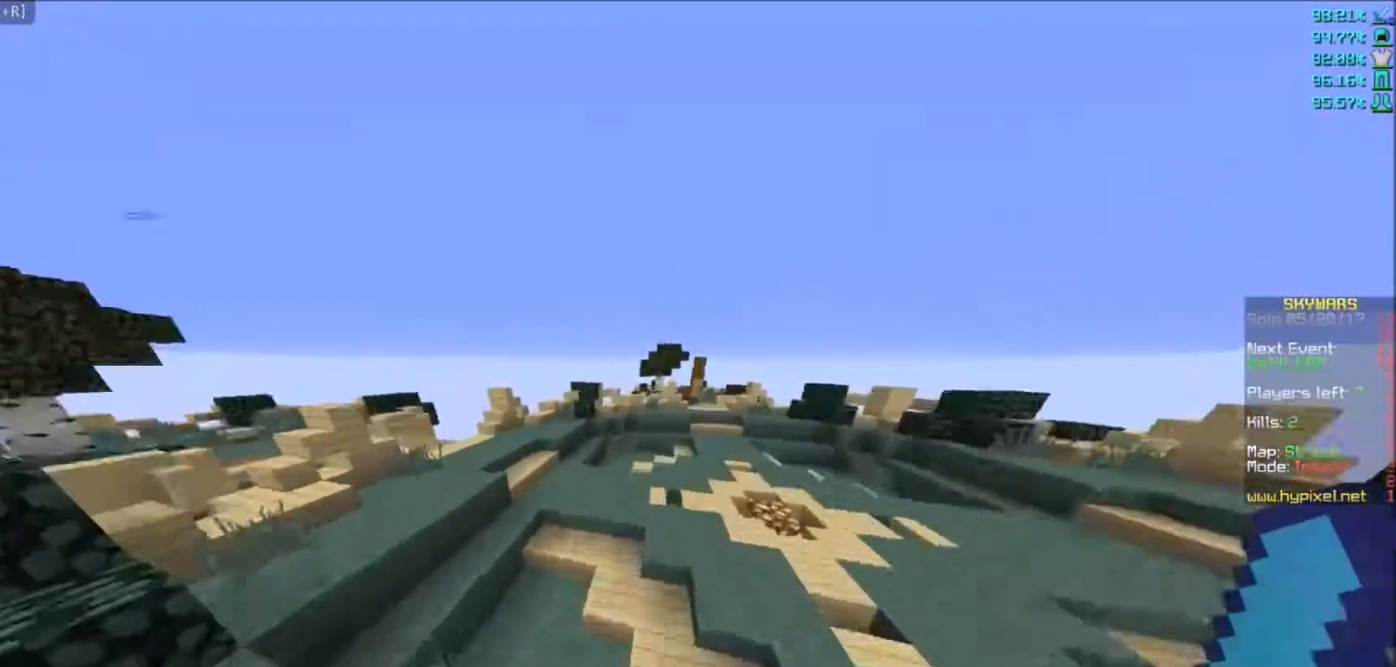
{"keys": ["a", "w"], "mouse": [], "events": [[266, "d", "down"], [400, "a", "down"], [433, "d", "up"]]}
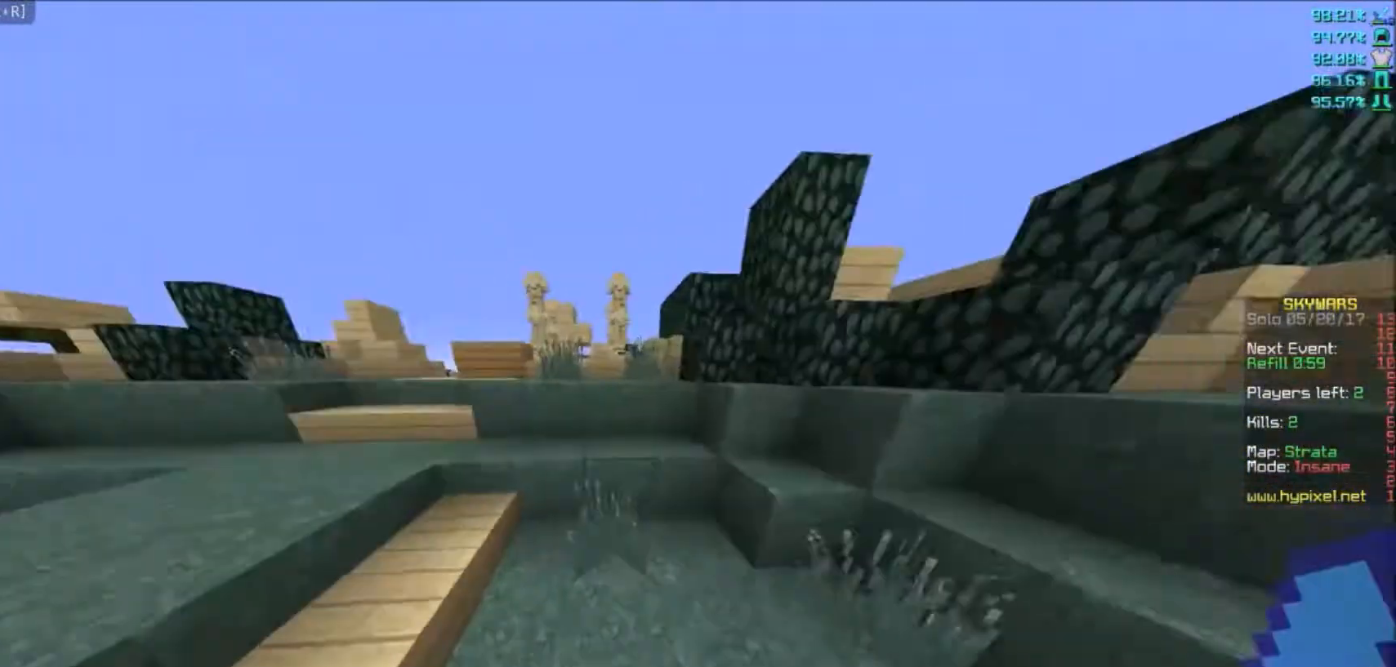
{"keys": ["a"], "mouse": [], "events": [[501, "w", "up"]]}
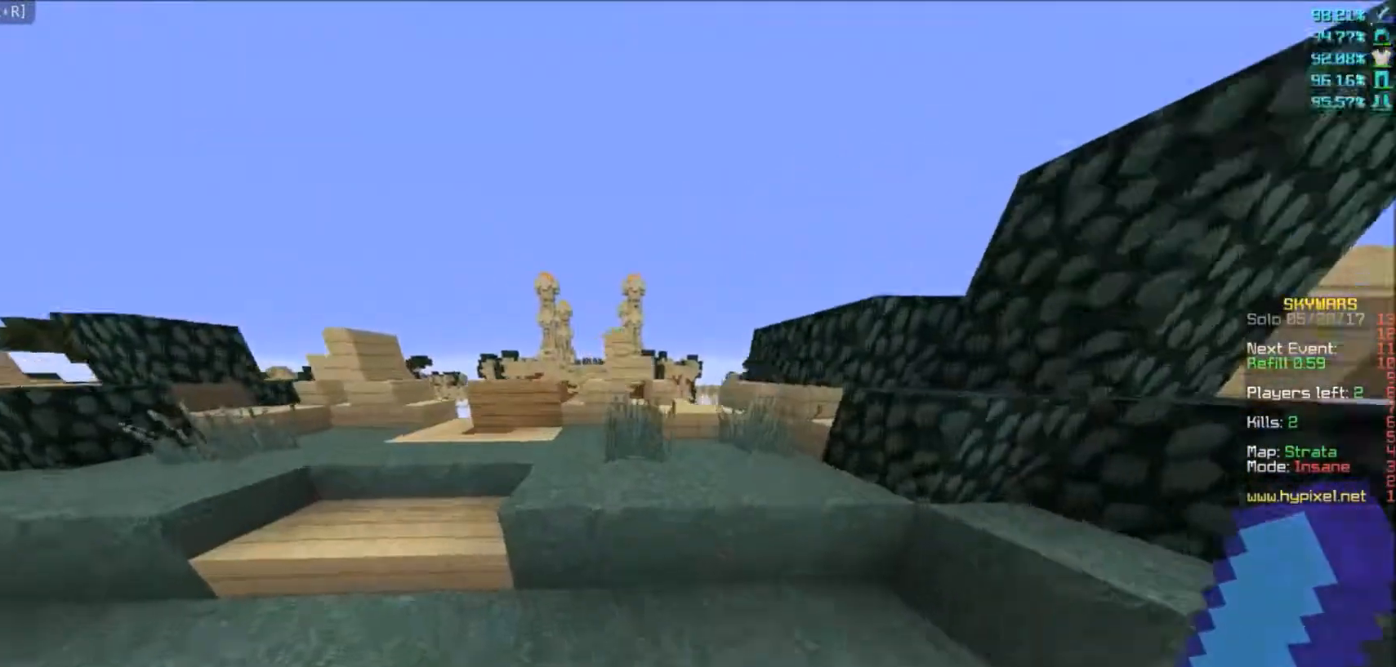
{"keys": ["w"], "mouse": [], "events": [[166, "w", "down"], [333, "a", "up"]]}
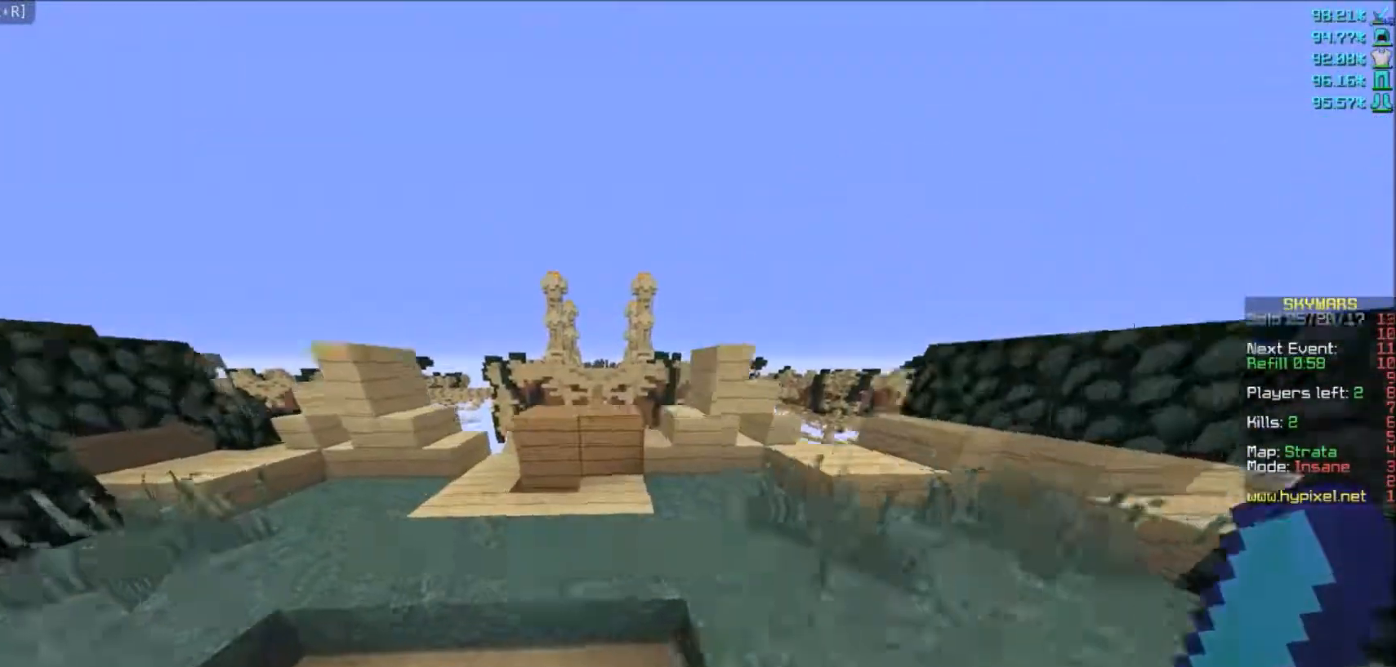
{"keys": ["w"], "mouse": [], "events": []}
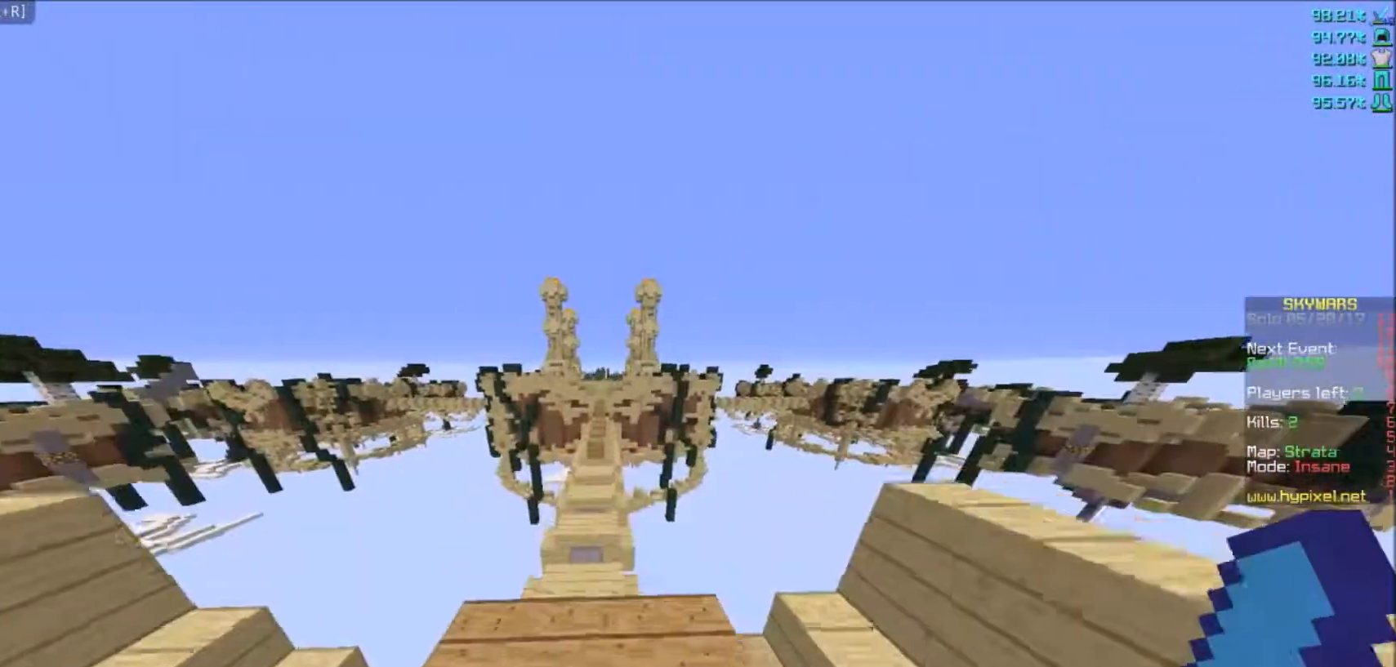
{"keys": ["w"], "mouse": [], "events": [[200, "a", "down"], [367, "a", "up"]]}
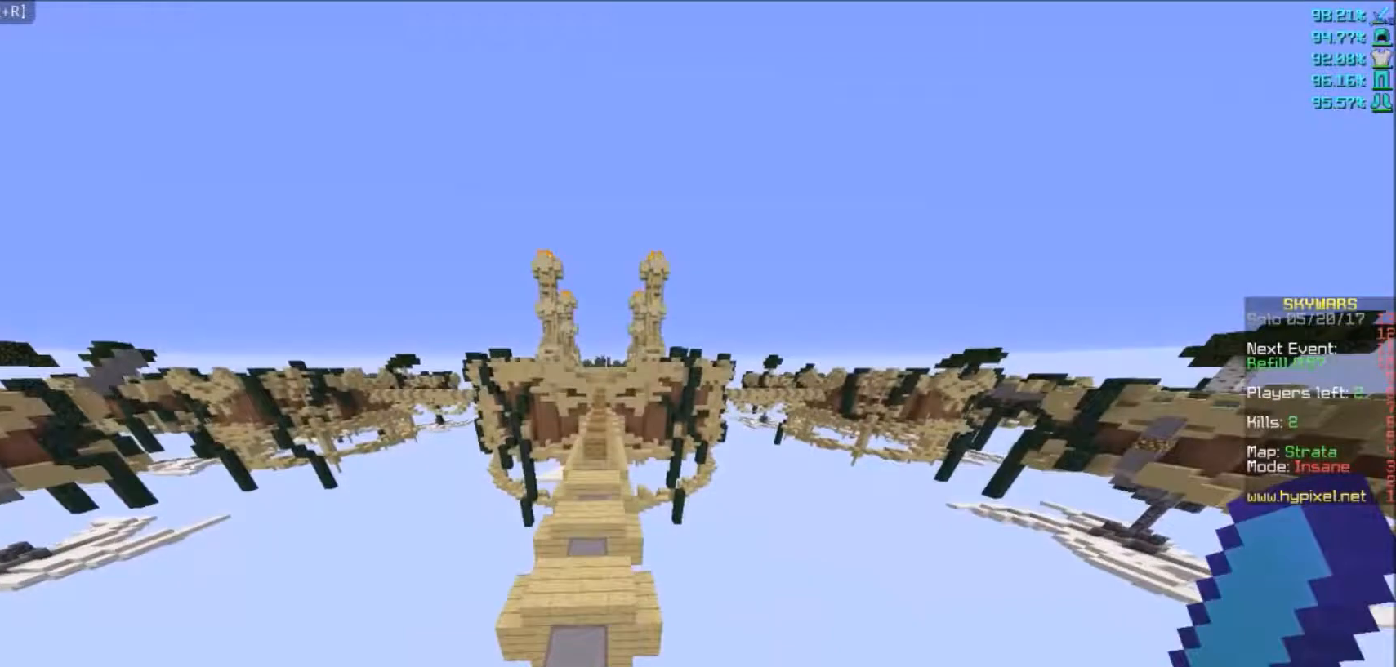
{"keys": ["w"], "mouse": [], "events": []}
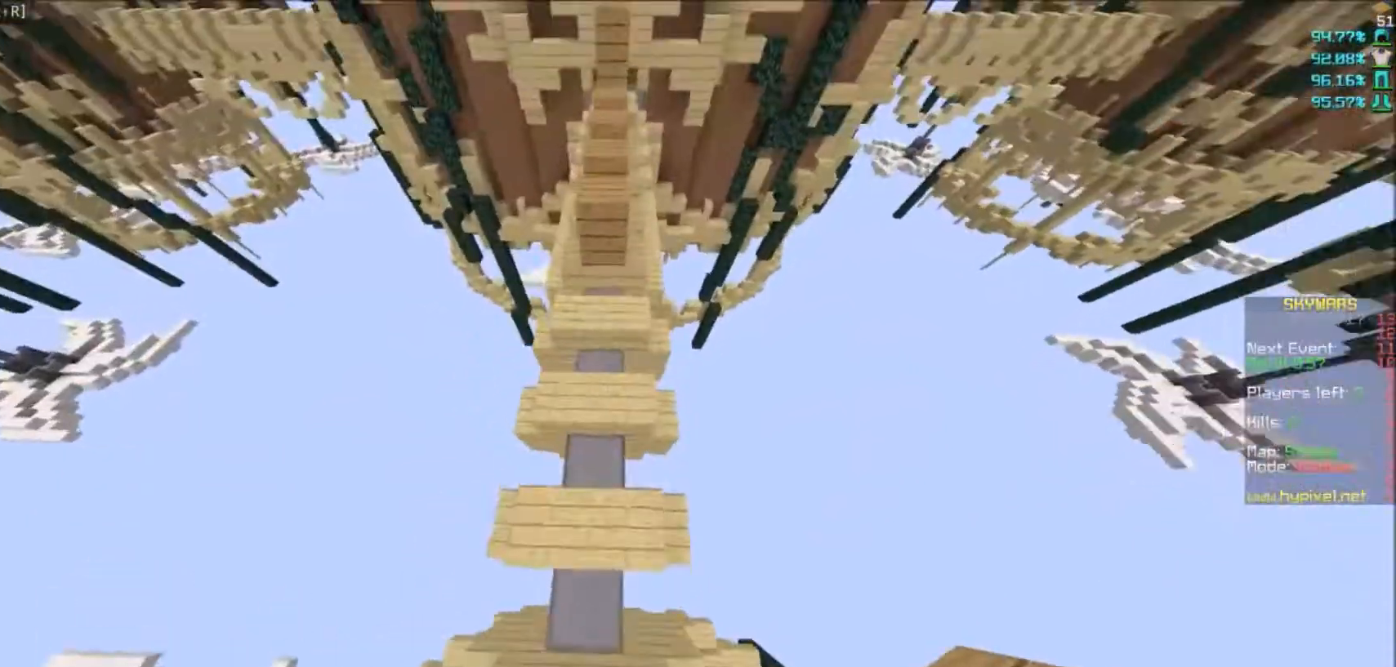
{"keys": ["w"], "mouse": [], "events": [[200, "mouse_right", "down"], [266, "mouse_right", "up"]]}
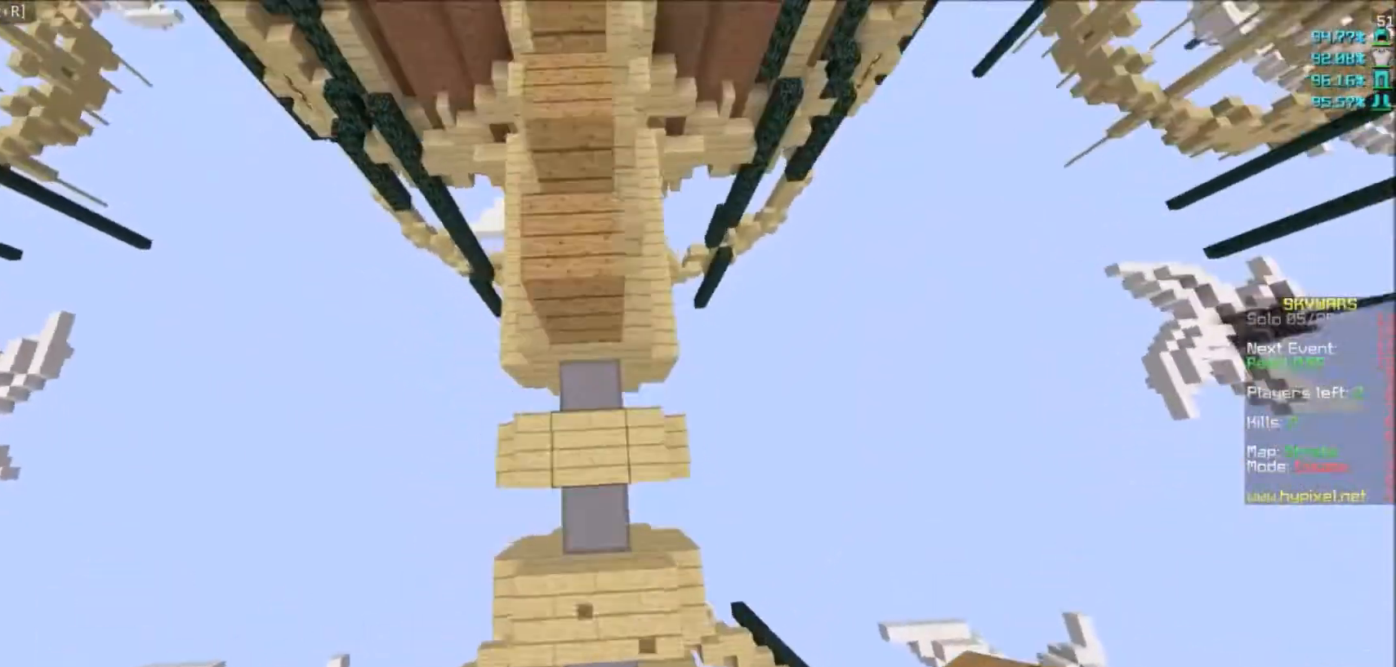
{"keys": ["w"], "mouse": [], "events": [[67, "a", "down"], [100, "mouse_right", "down"], [267, "a", "up"], [367, "mouse_right", "up"]]}
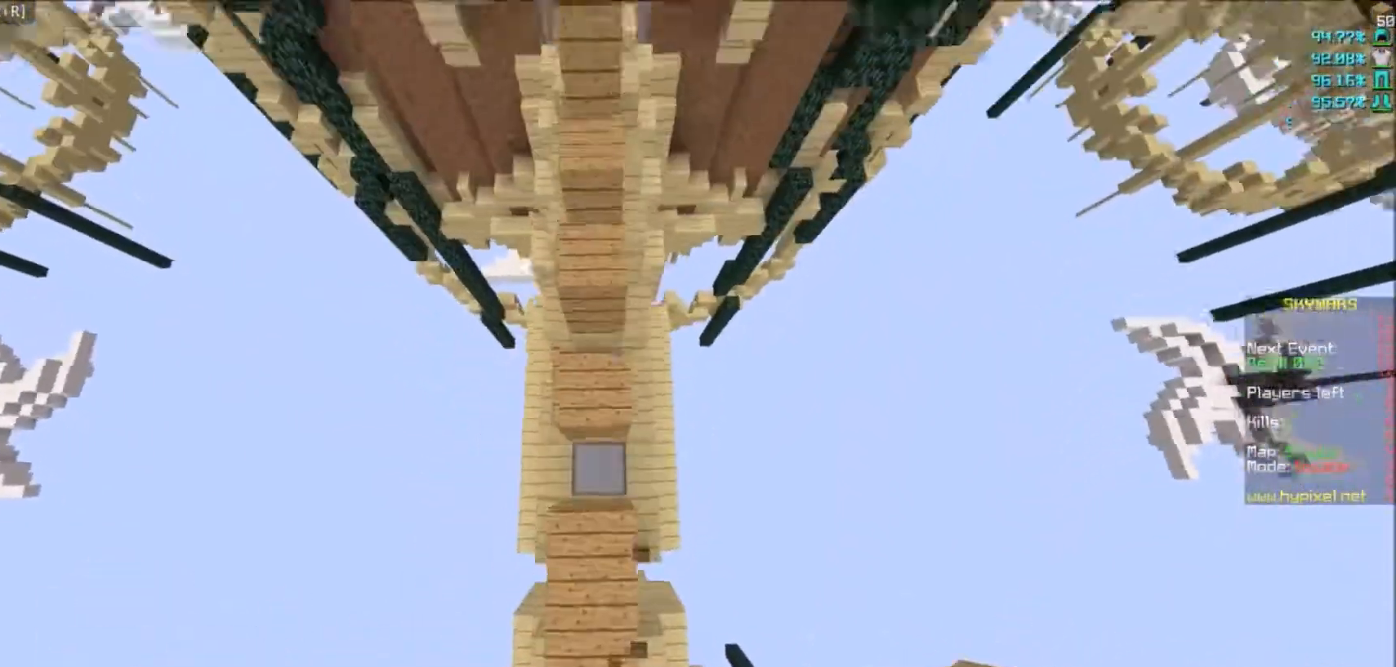
{"keys": ["w"], "mouse": [], "events": []}
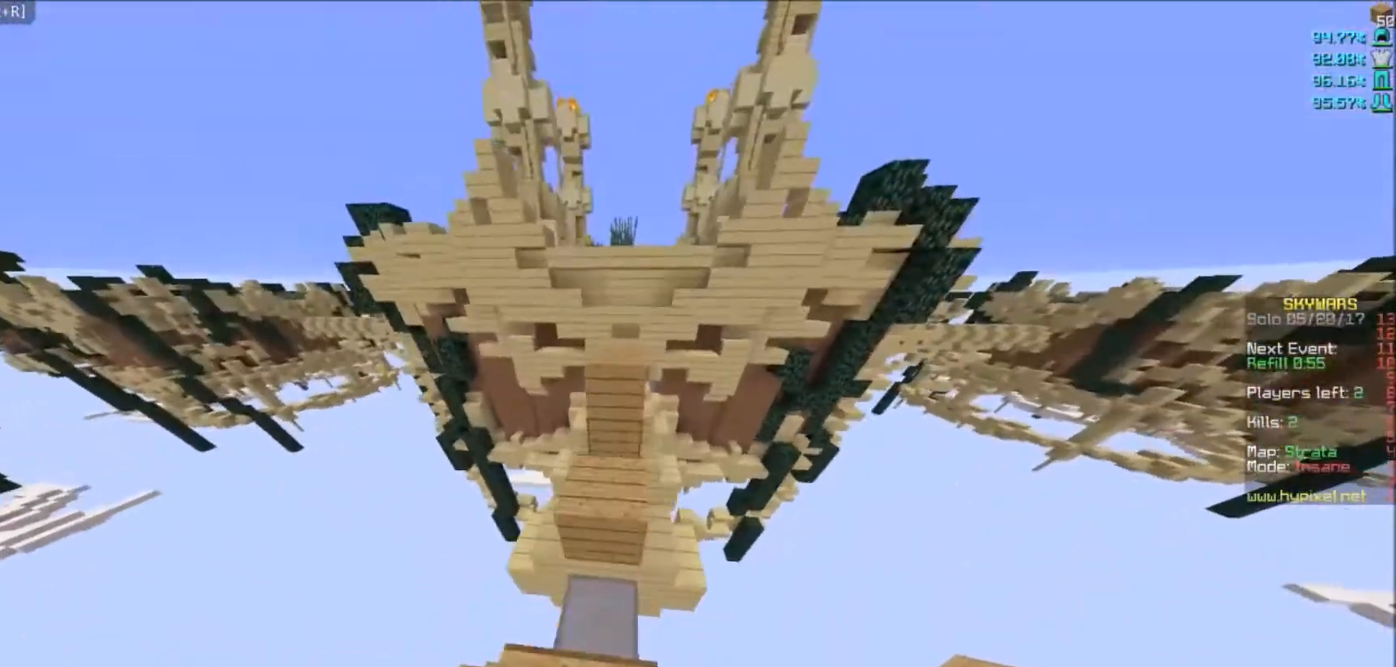
{"keys": ["w"], "mouse": ["right"], "events": [[233, "mouse_right", "down"]]}
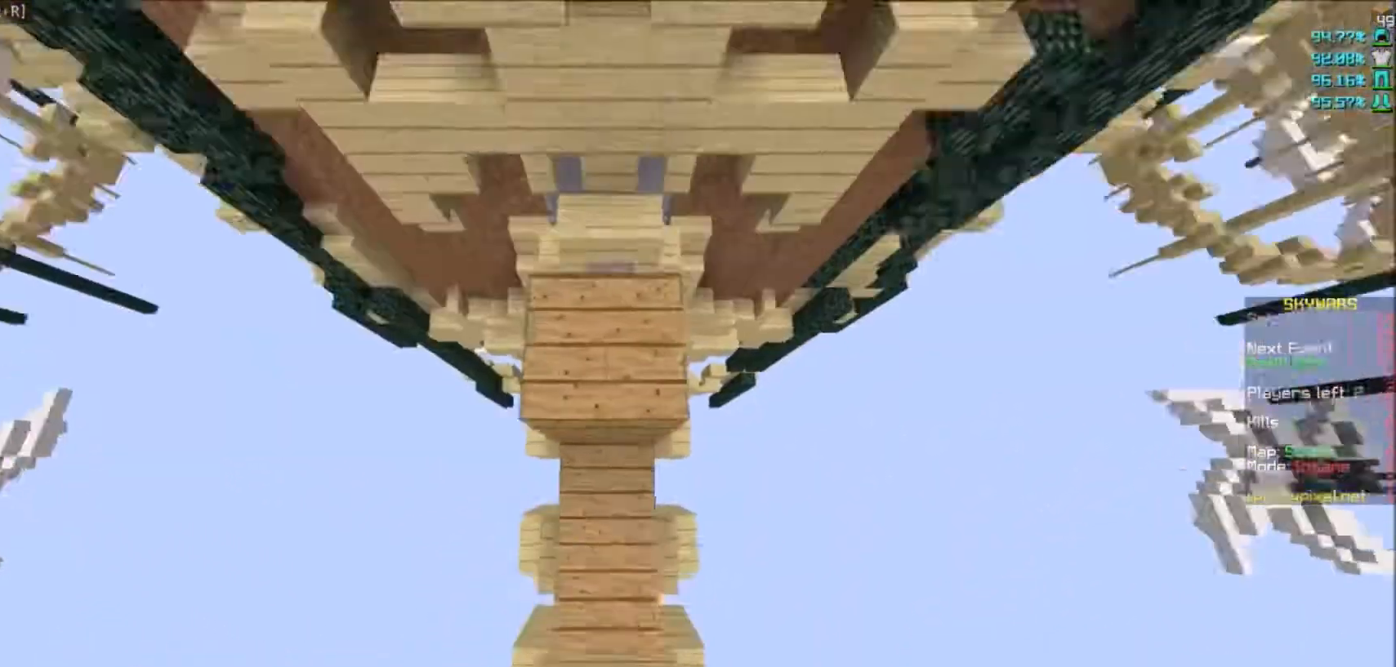
{"keys": ["w"], "mouse": [], "events": [[34, "mouse_right", "up"]]}
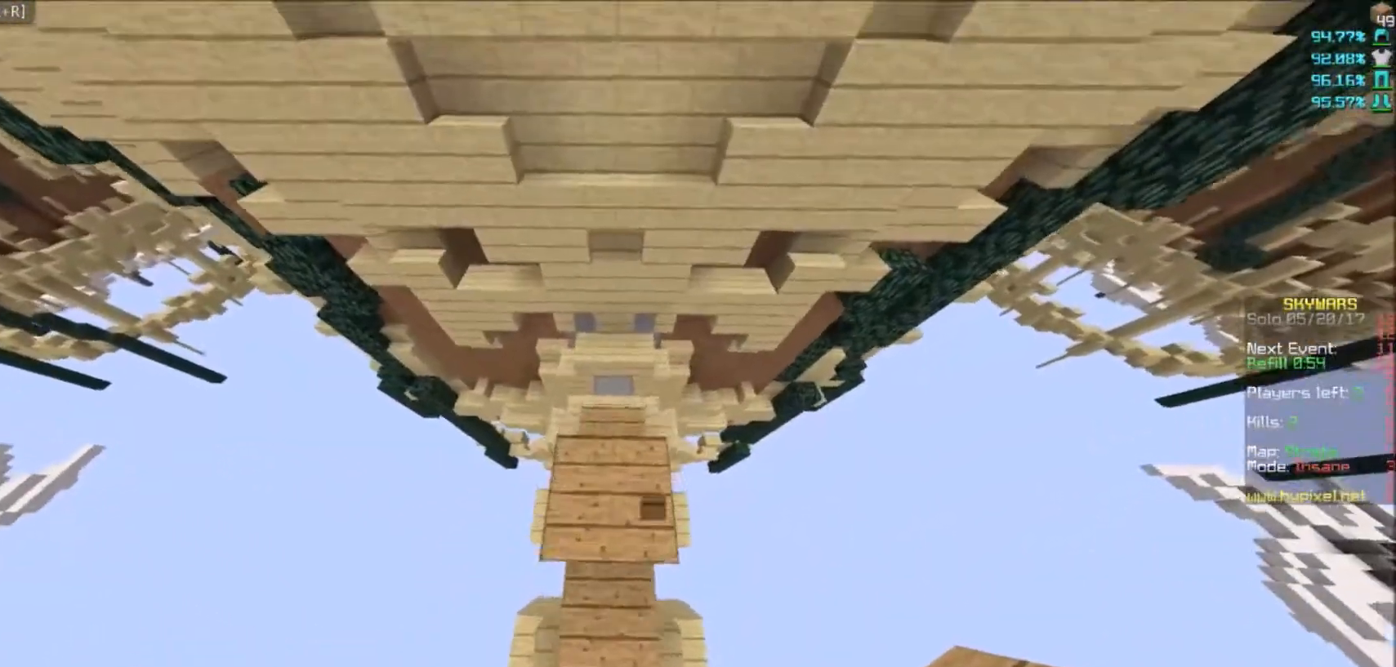
{"keys": ["w"], "mouse": ["right"], "events": [[367, "mouse_right", "down"]]}